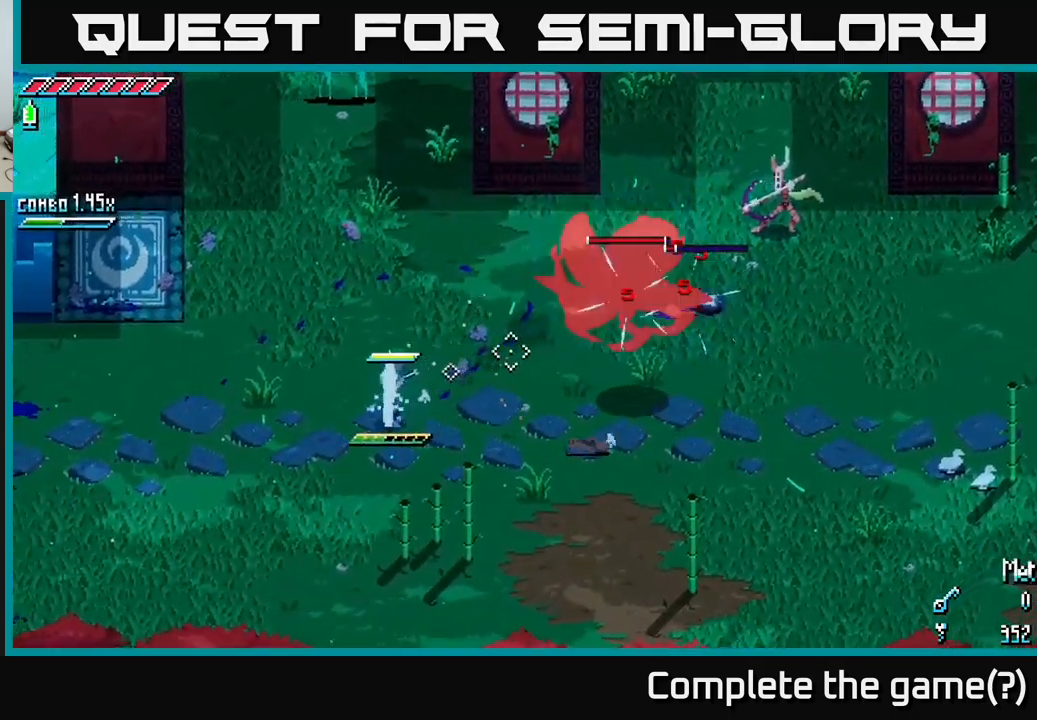
Gameplay with a controller (Xbox layout); each line is a JSON object with the inputs held at the frame after it. "events" lists button and stick changes between this image and that frame as [ms after this image, input, new state], when the widget could be followed in between.
{"buttons": [], "left_stick": "center", "right_stick": "center", "events": [[234, "left_stick", "center"], [284, "right_stick", "center"]]}
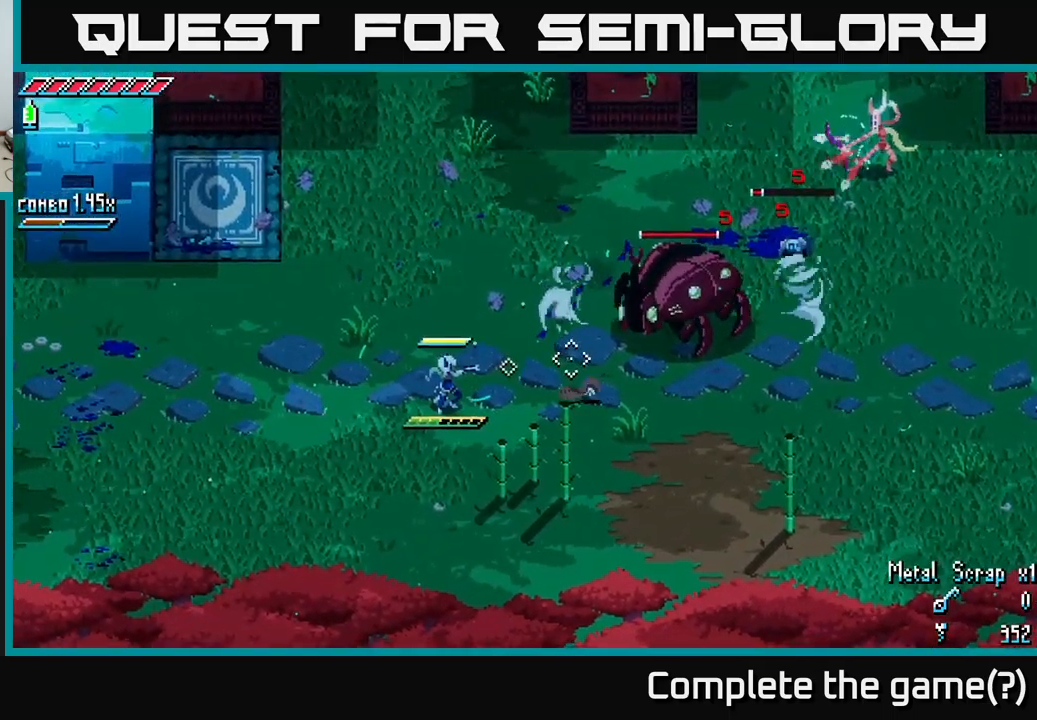
{"buttons": [], "left_stick": "center", "right_stick": "center", "events": [[134, "left_stick", "right"], [250, "left_stick", "up-right"], [300, "B", "down"], [384, "left_stick", "center"], [400, "B", "up"]]}
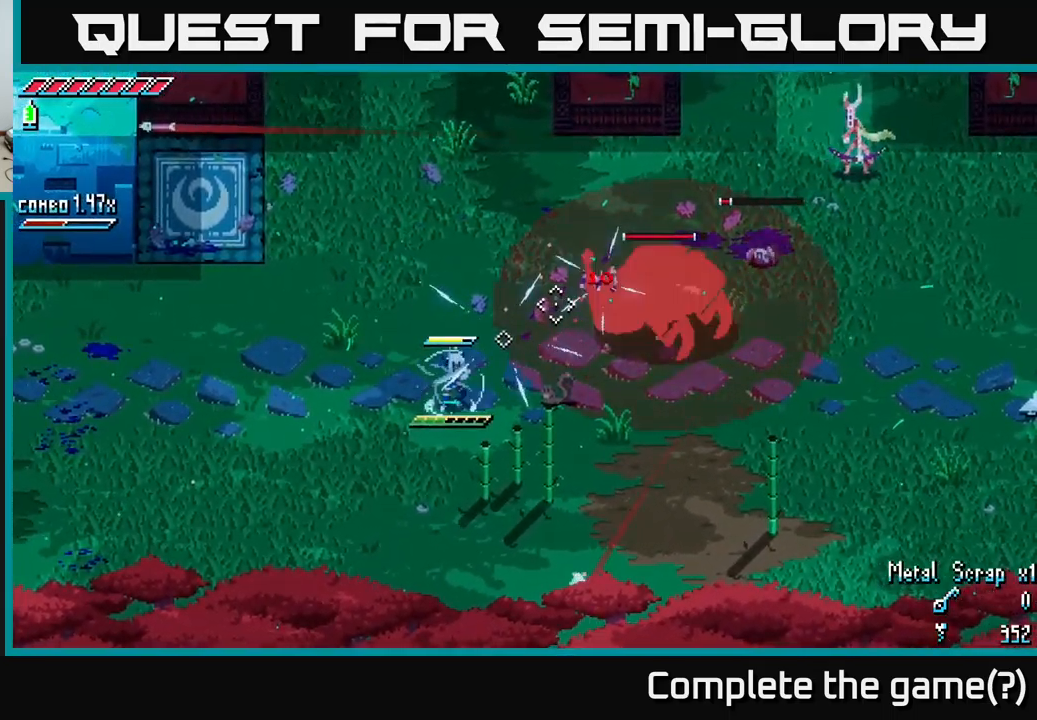
{"buttons": [], "left_stick": "down-left", "right_stick": "center", "events": [[134, "left_stick", "down-left"]]}
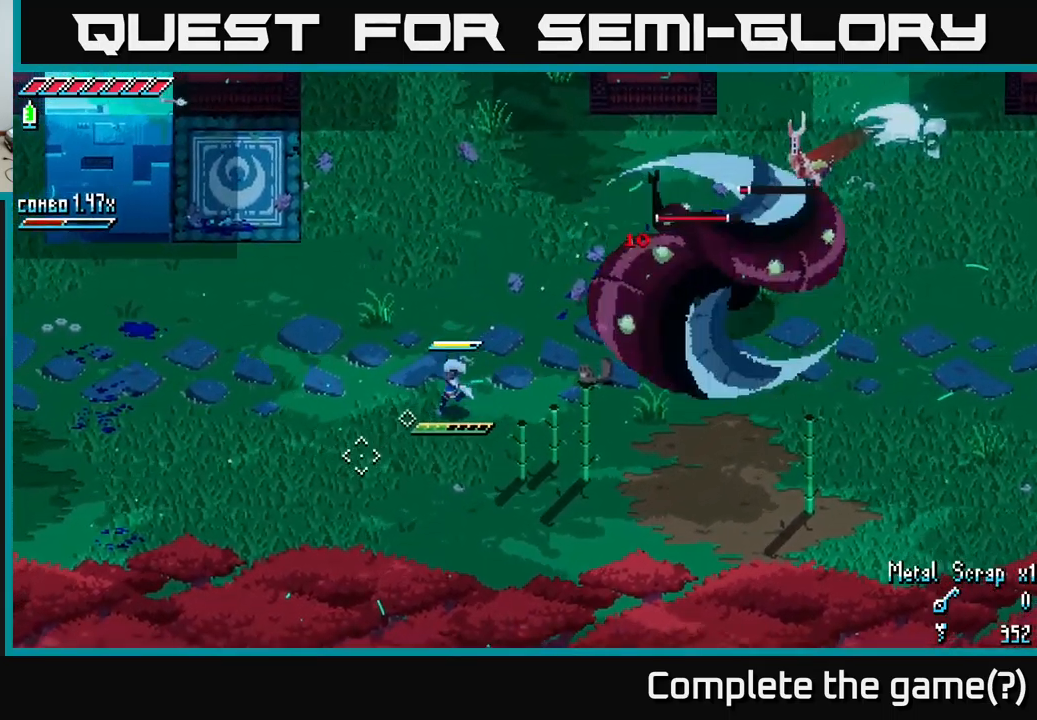
{"buttons": [], "left_stick": "down-left", "right_stick": "center", "events": [[67, "L1", "down"], [200, "L1", "up"]]}
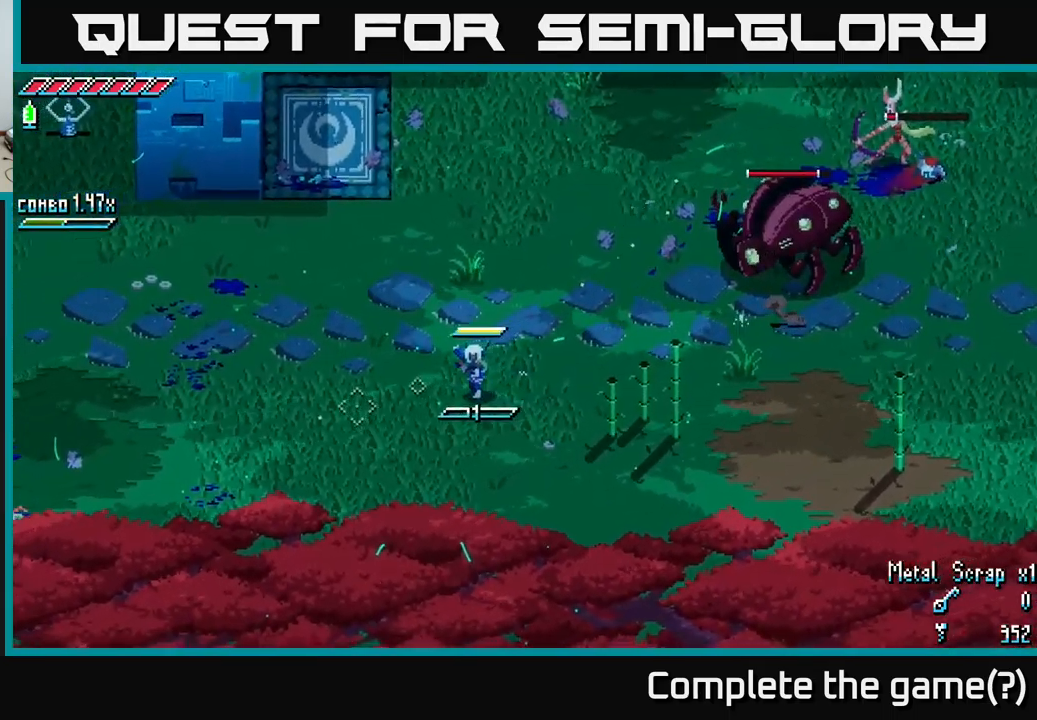
{"buttons": [], "left_stick": "down", "right_stick": "up-right", "events": [[67, "L1", "down"], [150, "L1", "up"], [150, "left_stick", "center"], [350, "right_stick", "right"], [367, "left_stick", "down"], [400, "right_stick", "up-right"]]}
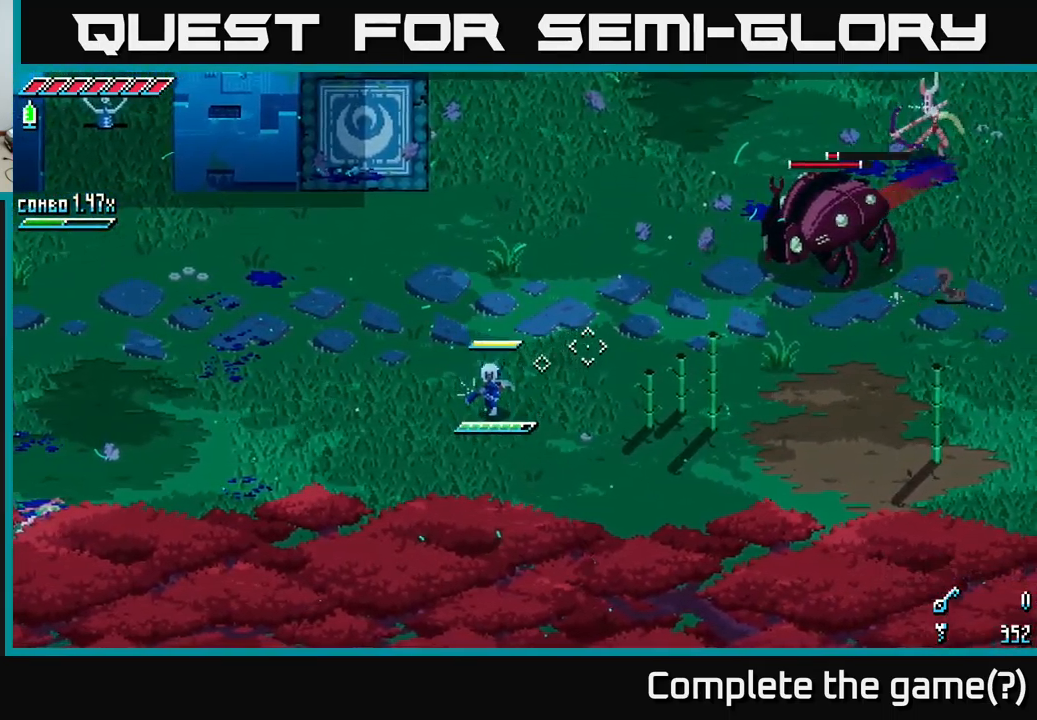
{"buttons": [], "left_stick": "center", "right_stick": "up-right", "events": [[34, "left_stick", "down-right"], [150, "L2", "down"], [250, "L2", "up"], [267, "left_stick", "down-left"], [350, "left_stick", "center"], [367, "L2", "down"], [434, "L2", "up"]]}
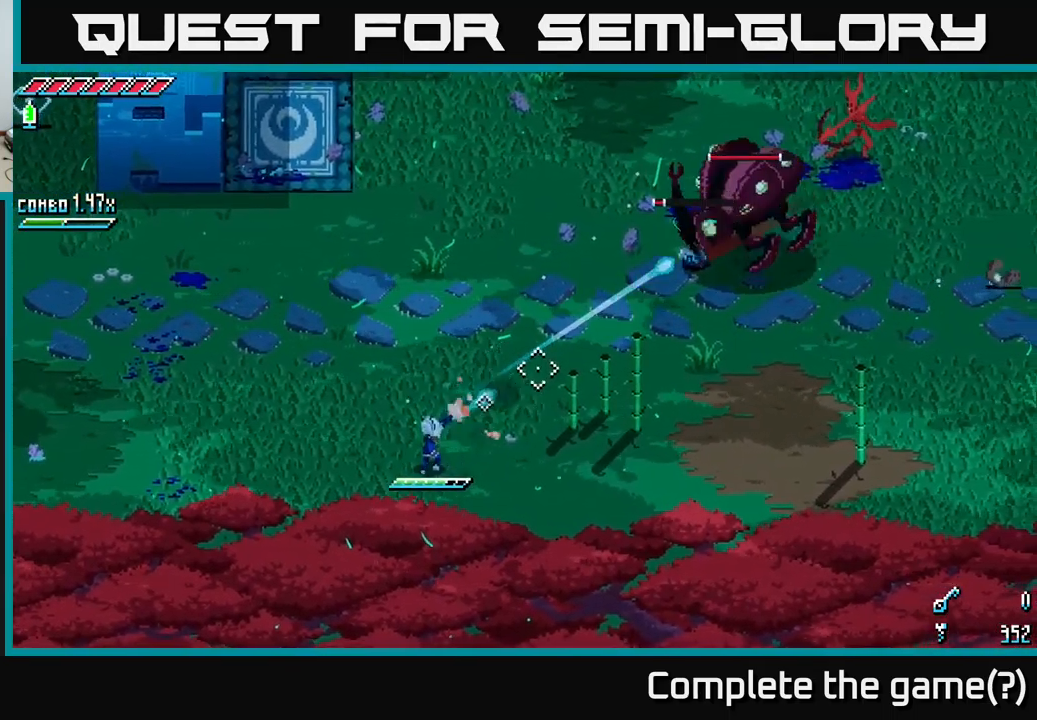
{"buttons": [], "left_stick": "down-left", "right_stick": "up-right", "events": [[17, "L2", "down"], [84, "L2", "up"], [200, "L2", "down"], [234, "L2", "up"], [434, "left_stick", "down-left"]]}
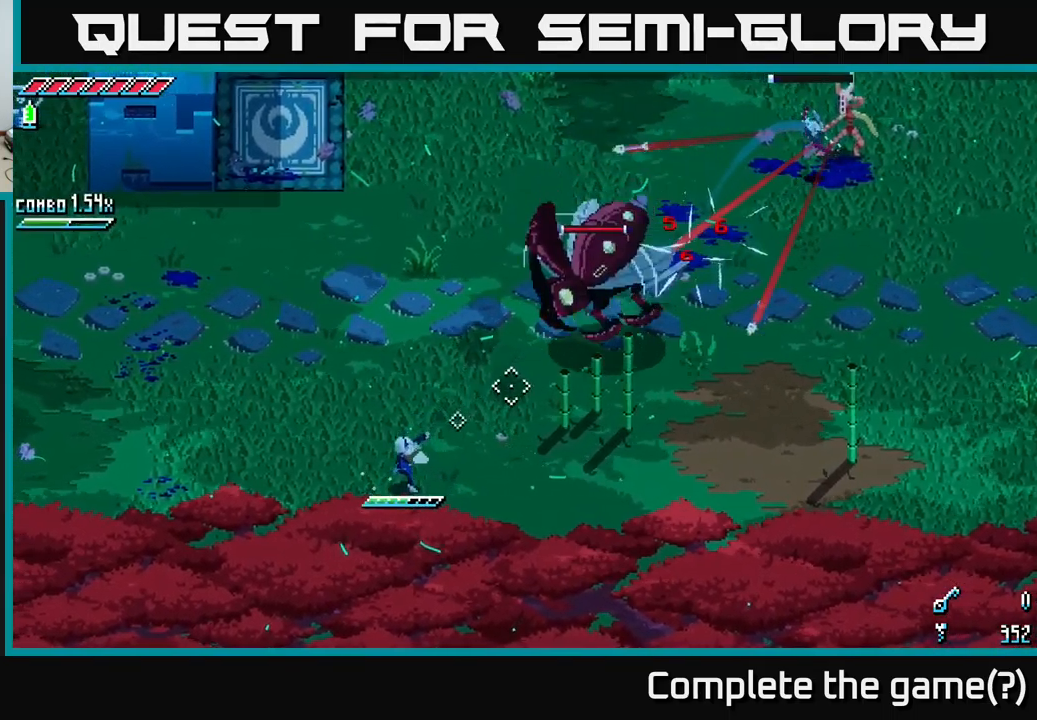
{"buttons": [], "left_stick": "center", "right_stick": "center", "events": [[150, "left_stick", "center"], [216, "right_stick", "center"], [233, "left_stick", "up-right"], [266, "B", "down"], [383, "B", "up"], [383, "left_stick", "center"]]}
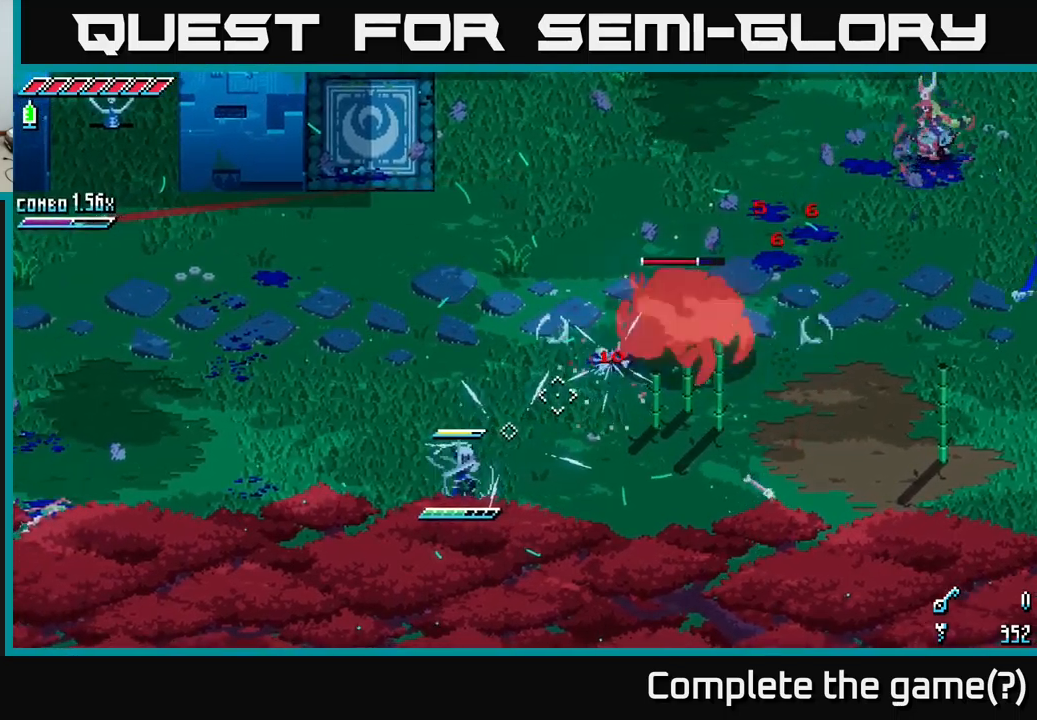
{"buttons": ["A", "X"], "left_stick": "up-right", "right_stick": "center", "events": [[133, "left_stick", "up-right"], [233, "X", "down"], [350, "A", "down"]]}
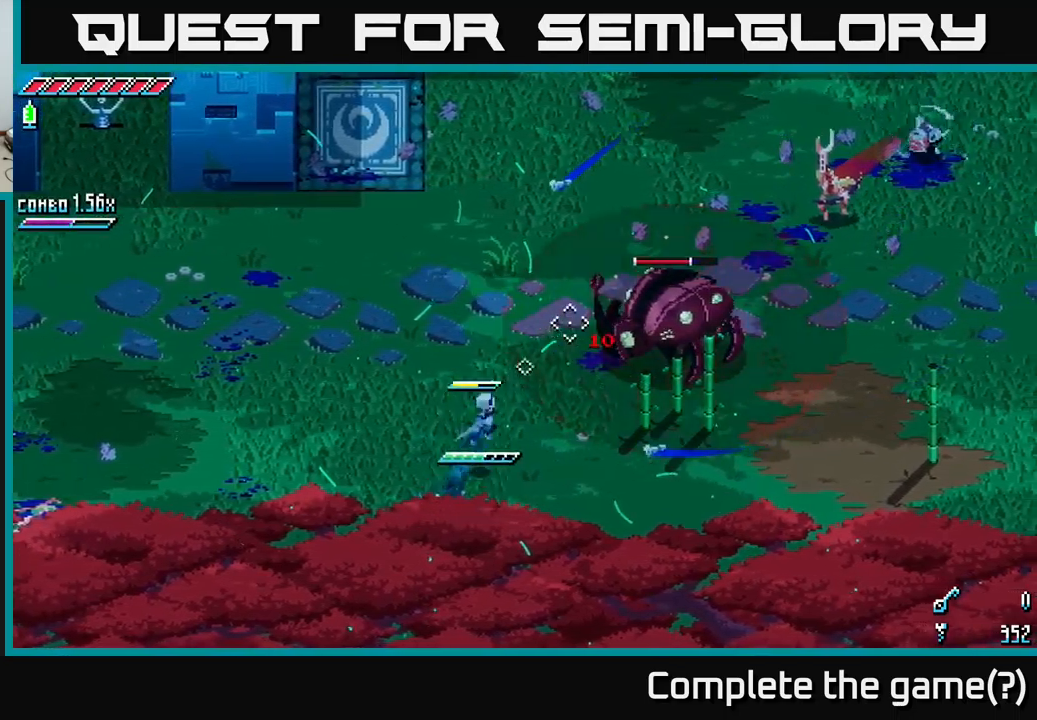
{"buttons": [], "left_stick": "down-left", "right_stick": "center", "events": [[16, "A", "up"], [33, "R2", "down"], [116, "left_stick", "down-right"], [183, "R2", "up"], [183, "left_stick", "down-left"], [350, "A", "down"], [366, "X", "up"], [400, "A", "up"], [416, "B", "down"], [500, "B", "up"]]}
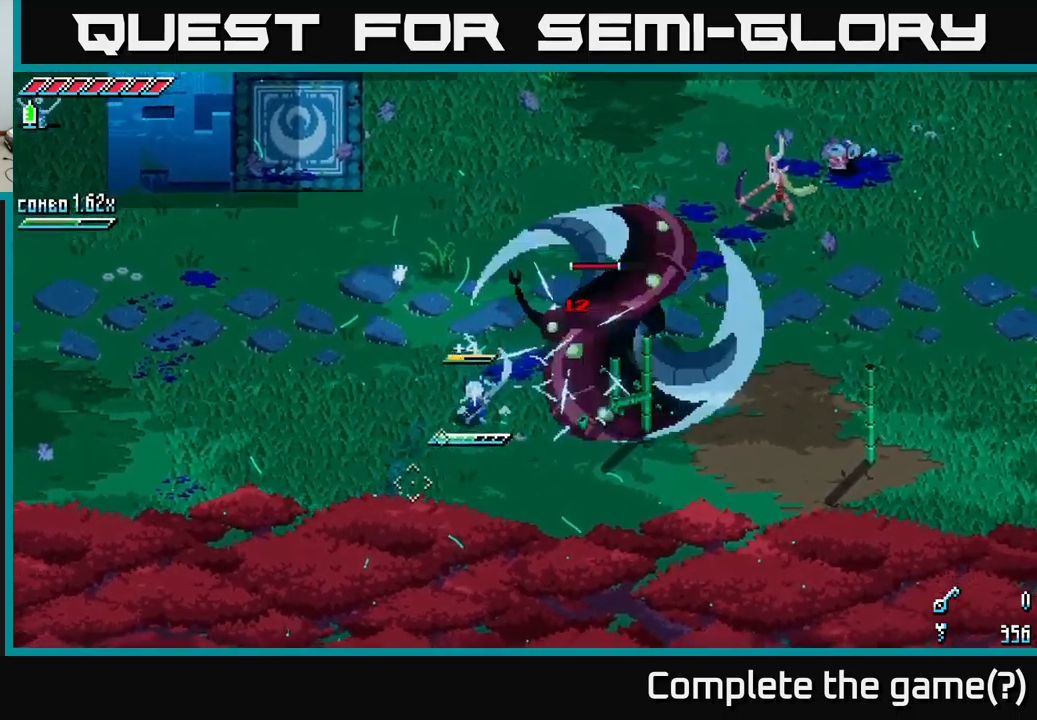
{"buttons": [], "left_stick": "down-left", "right_stick": "center", "events": [[50, "B", "down"], [133, "B", "up"], [216, "B", "down"], [300, "B", "up"]]}
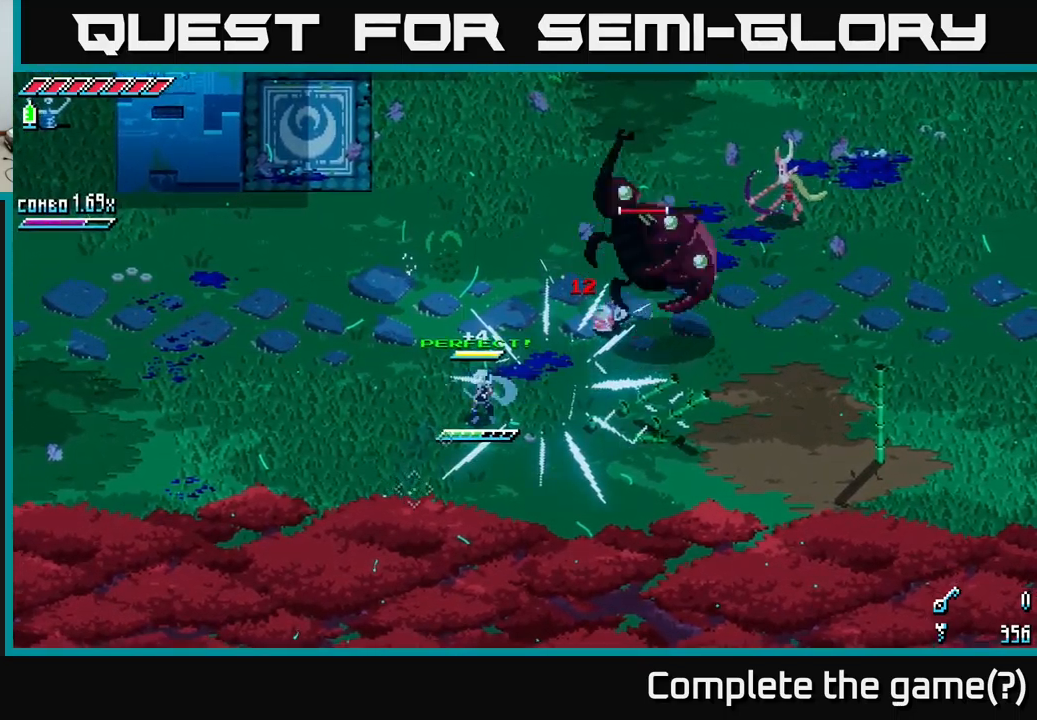
{"buttons": ["X"], "left_stick": "up-right", "right_stick": "center", "events": [[66, "left_stick", "center"], [183, "left_stick", "down-left"], [316, "left_stick", "right"], [333, "X", "down"], [466, "left_stick", "up-right"]]}
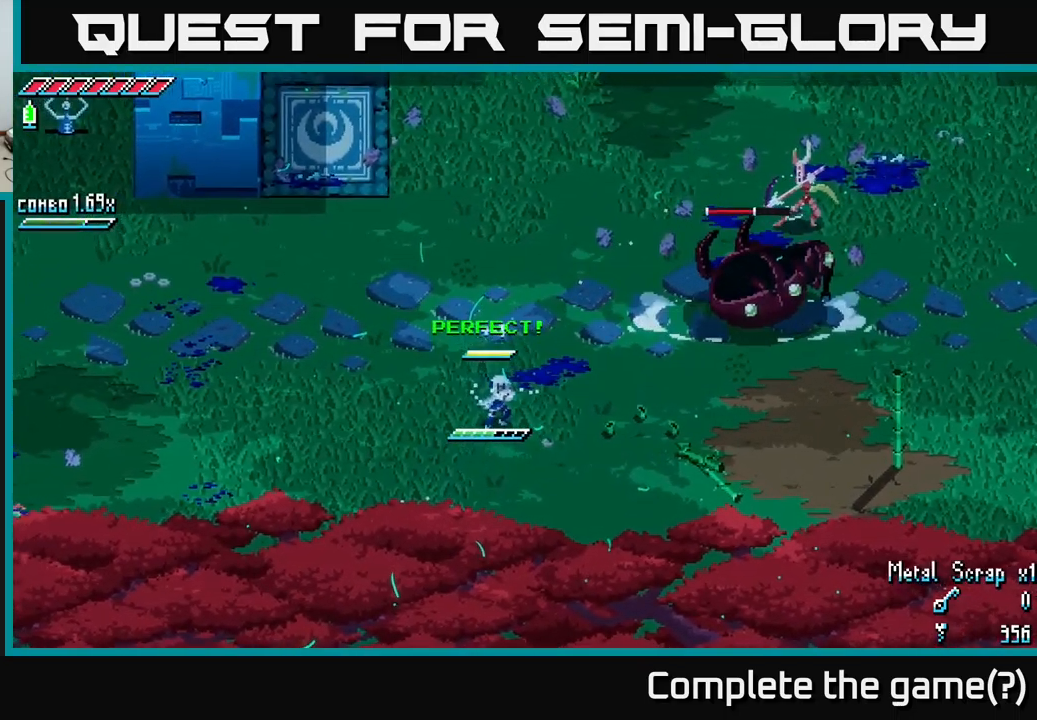
{"buttons": ["A", "X"], "left_stick": "up-right", "right_stick": "center", "events": [[283, "A", "down"]]}
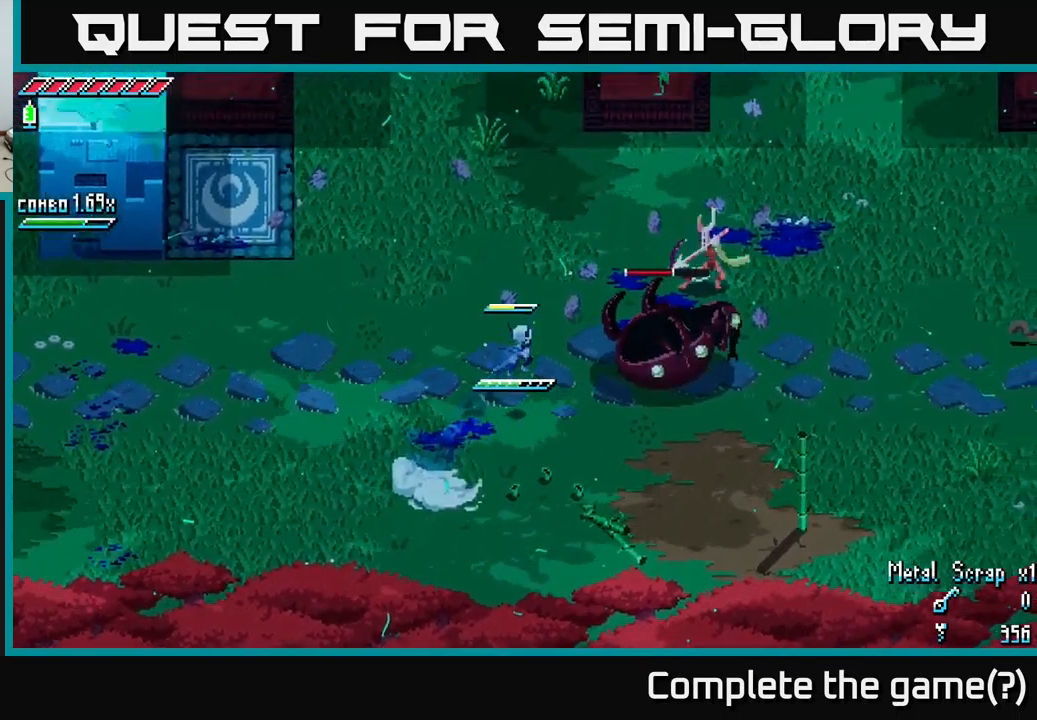
{"buttons": [], "left_stick": "center", "right_stick": "center", "events": [[16, "R2", "down"], [33, "A", "up"], [133, "R2", "up"], [166, "X", "up"], [183, "left_stick", "right"], [400, "B", "down"], [433, "left_stick", "center"], [466, "B", "up"]]}
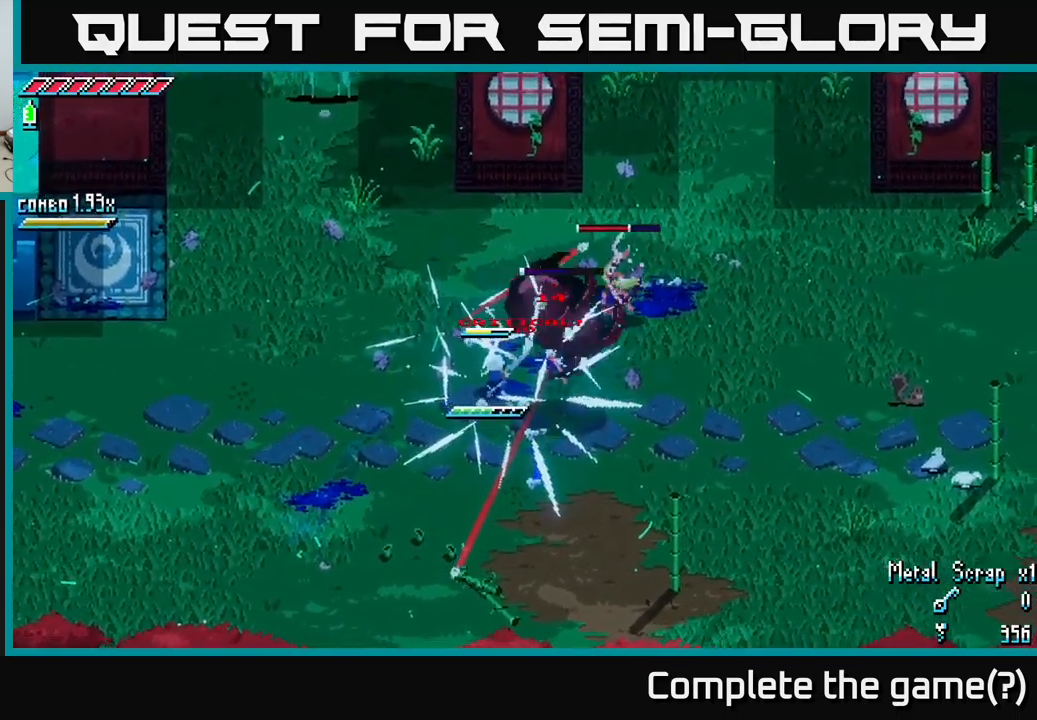
{"buttons": [], "left_stick": "up-right", "right_stick": "center", "events": [[16, "B", "down"], [116, "B", "up"], [116, "left_stick", "right"], [350, "left_stick", "up-right"]]}
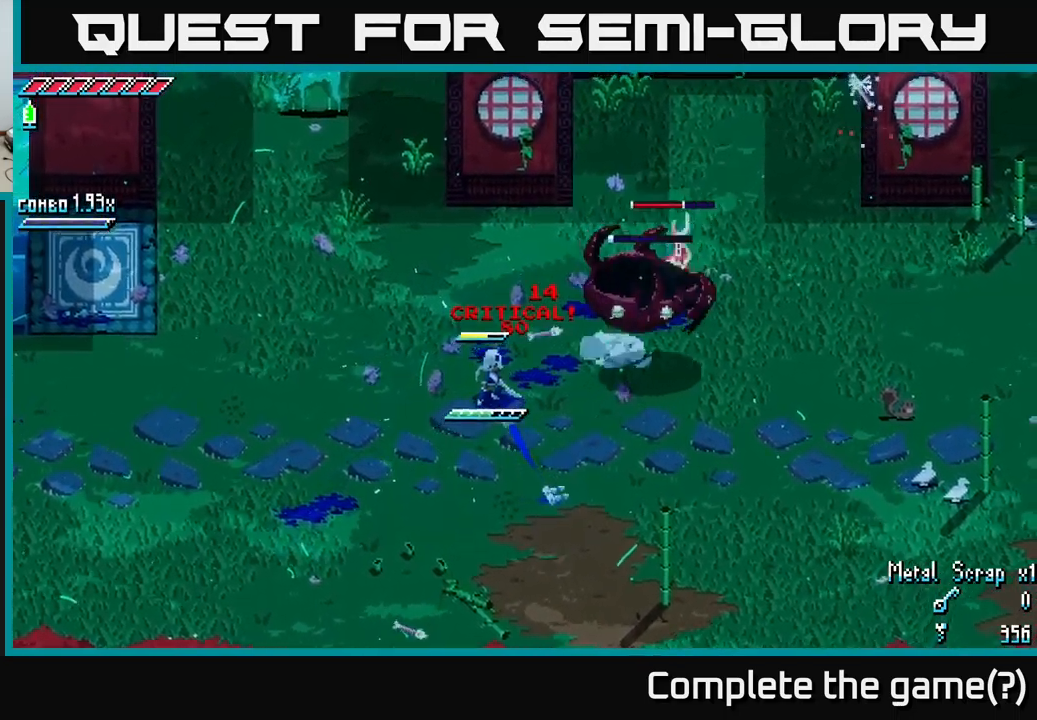
{"buttons": ["L2"], "left_stick": "right", "right_stick": "up-right", "events": [[233, "R2", "down"], [250, "L2", "down"], [266, "L2", "up"], [333, "R2", "up"], [433, "left_stick", "right"], [450, "right_stick", "up-right"], [500, "L2", "down"]]}
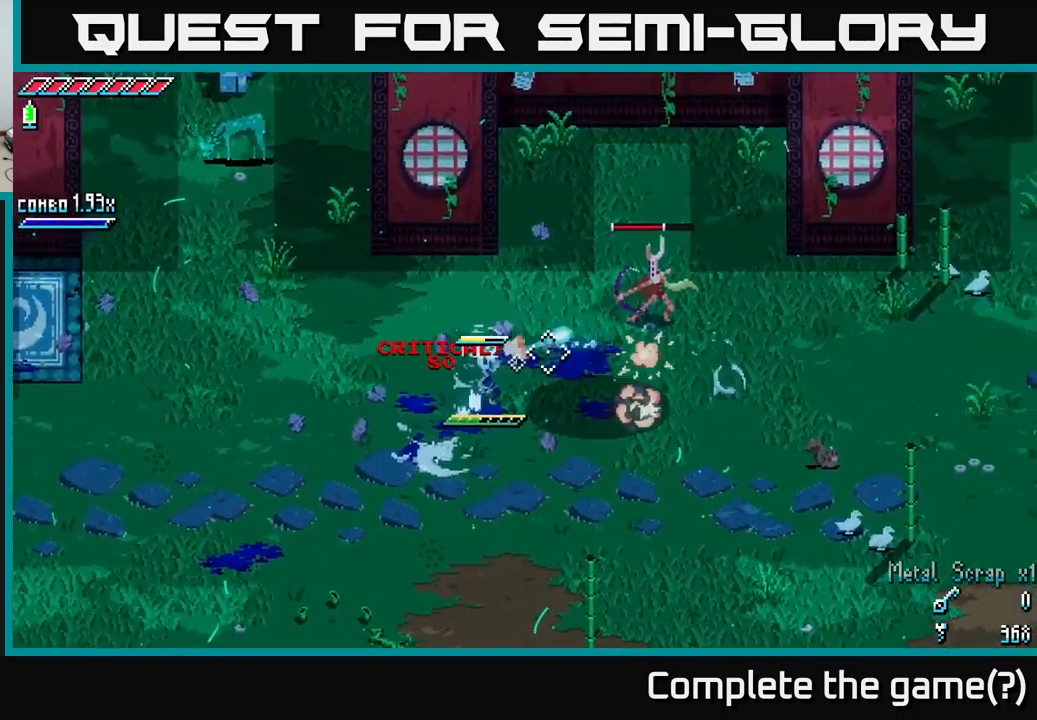
{"buttons": ["L2"], "left_stick": "down-right", "right_stick": "up-right", "events": [[116, "L2", "up"], [133, "left_stick", "down"], [166, "L2", "down"], [266, "L2", "up"], [316, "L2", "down"], [400, "L2", "up"], [466, "L2", "down"], [500, "left_stick", "down-right"]]}
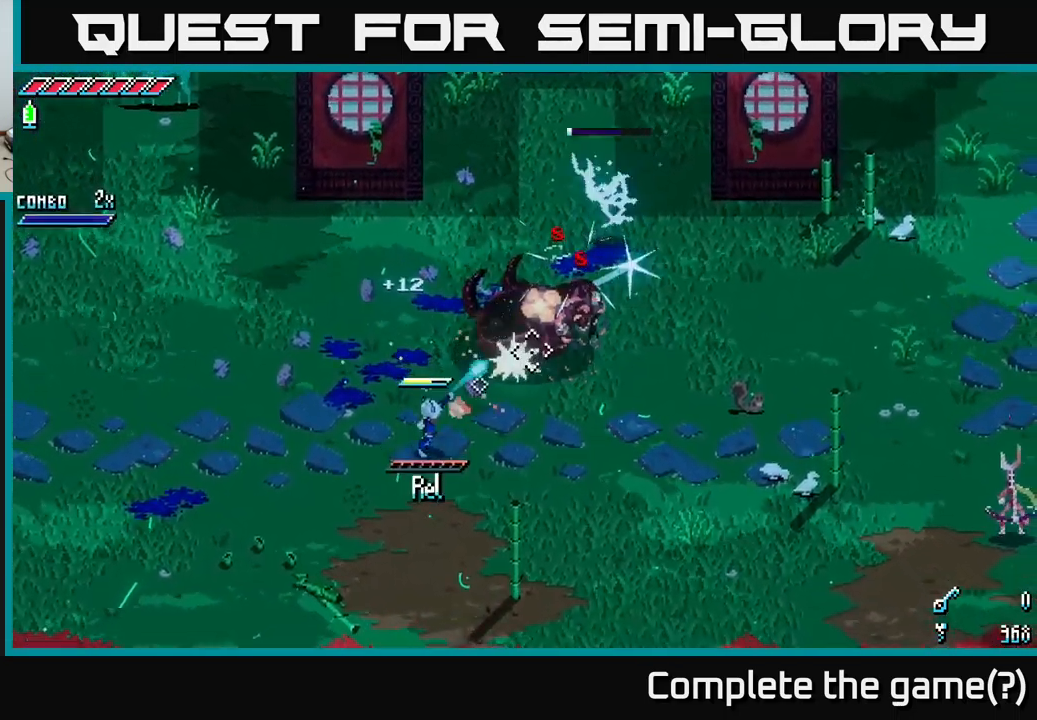
{"buttons": [], "left_stick": "right", "right_stick": "up", "events": [[33, "L2", "up"], [200, "L1", "down"], [233, "left_stick", "right"], [317, "L1", "up"], [333, "right_stick", "up"]]}
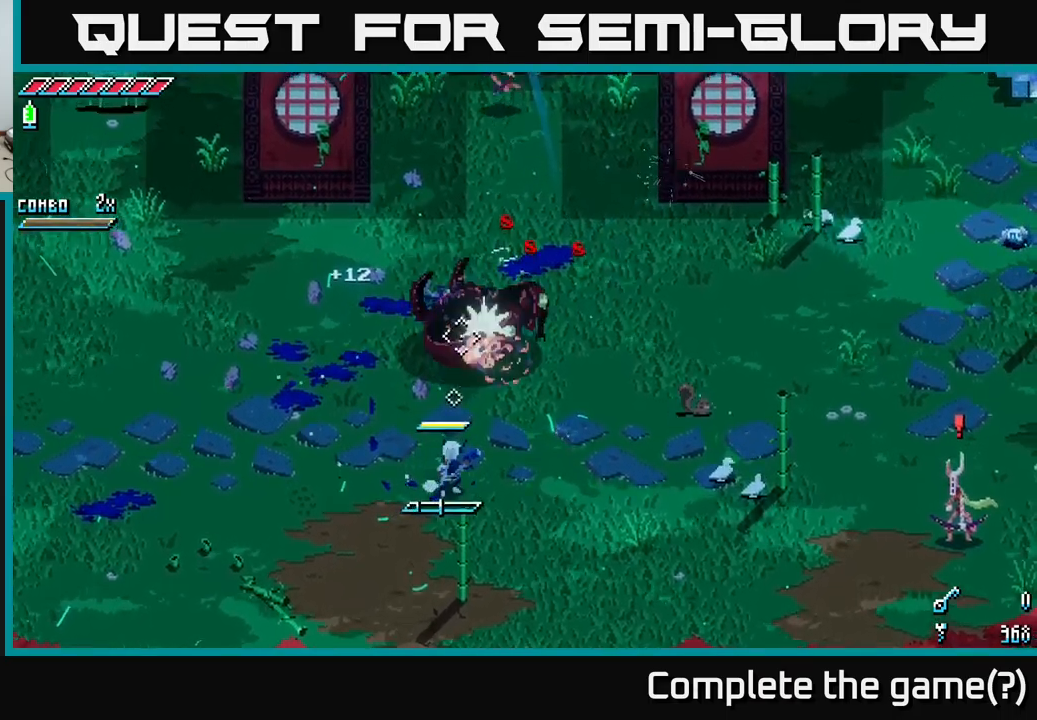
{"buttons": [], "left_stick": "down-right", "right_stick": "center", "events": [[133, "left_stick", "up-right"], [200, "L1", "down"], [233, "right_stick", "right"], [333, "L1", "up"], [400, "left_stick", "down-right"], [417, "right_stick", "center"]]}
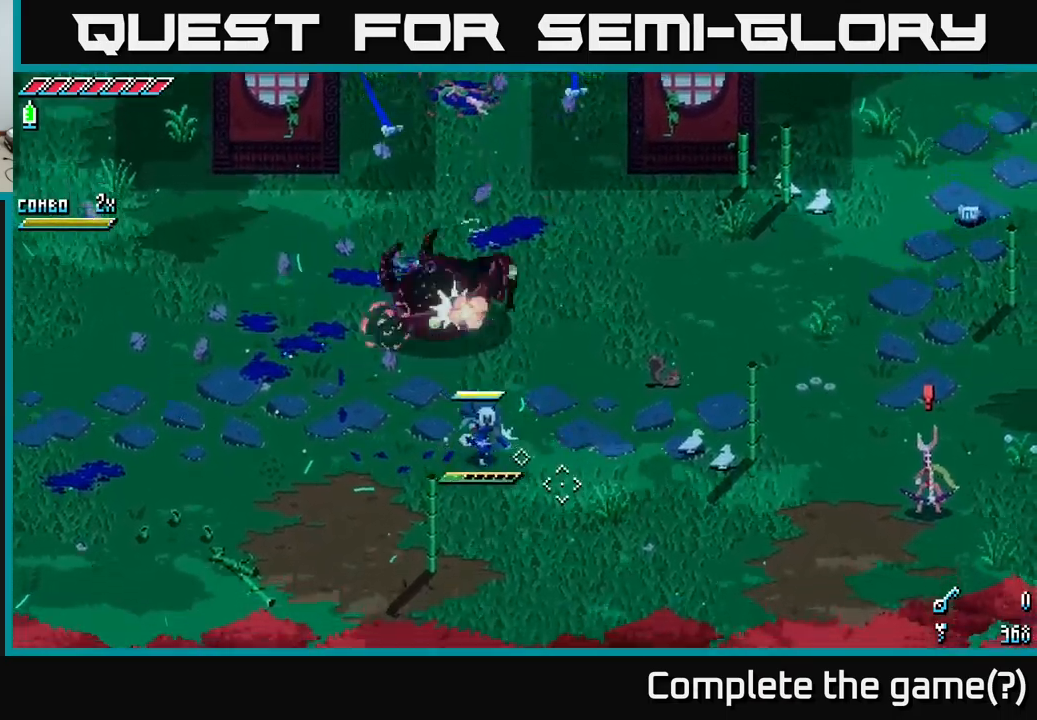
{"buttons": ["X"], "left_stick": "right", "right_stick": "center", "events": [[100, "X", "down"], [300, "left_stick", "right"], [333, "X", "up"], [417, "X", "down"]]}
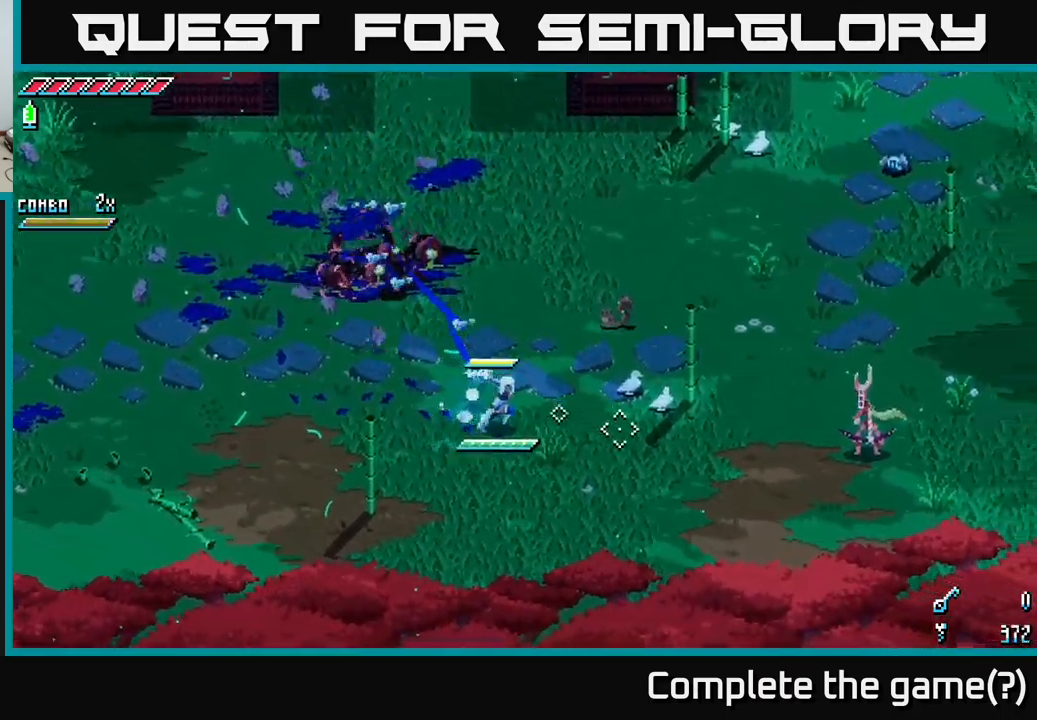
{"buttons": ["X"], "left_stick": "right", "right_stick": "center", "events": [[333, "A", "down"], [500, "A", "up"]]}
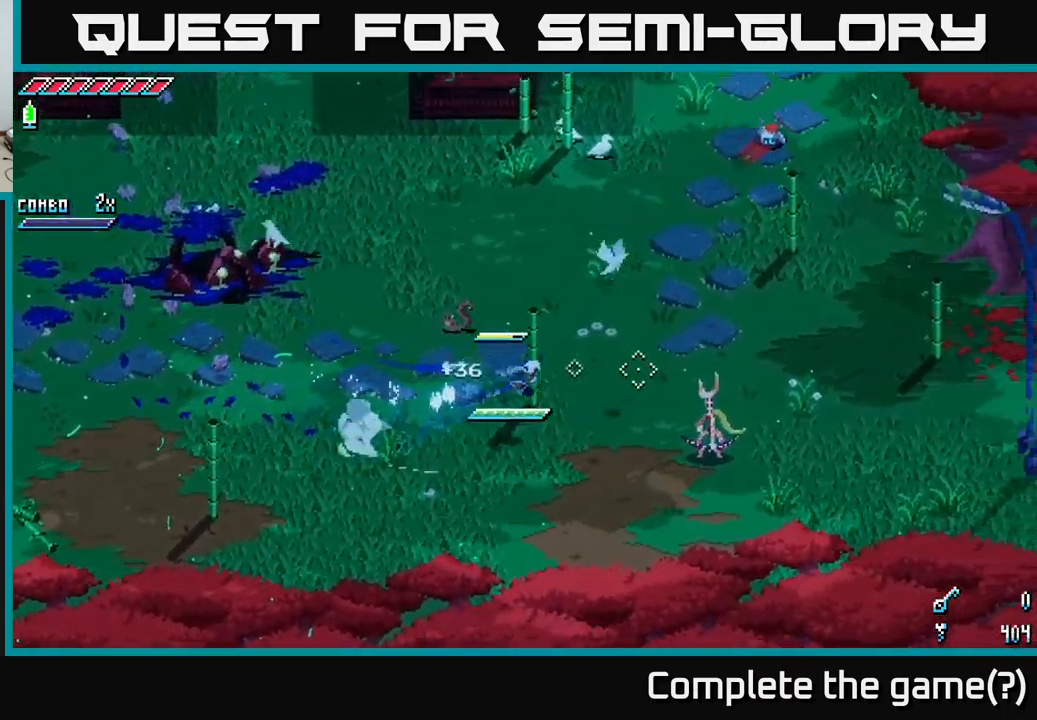
{"buttons": [], "left_stick": "center", "right_stick": "center", "events": [[83, "R2", "down"], [217, "R2", "up"], [267, "X", "up"], [350, "left_stick", "center"]]}
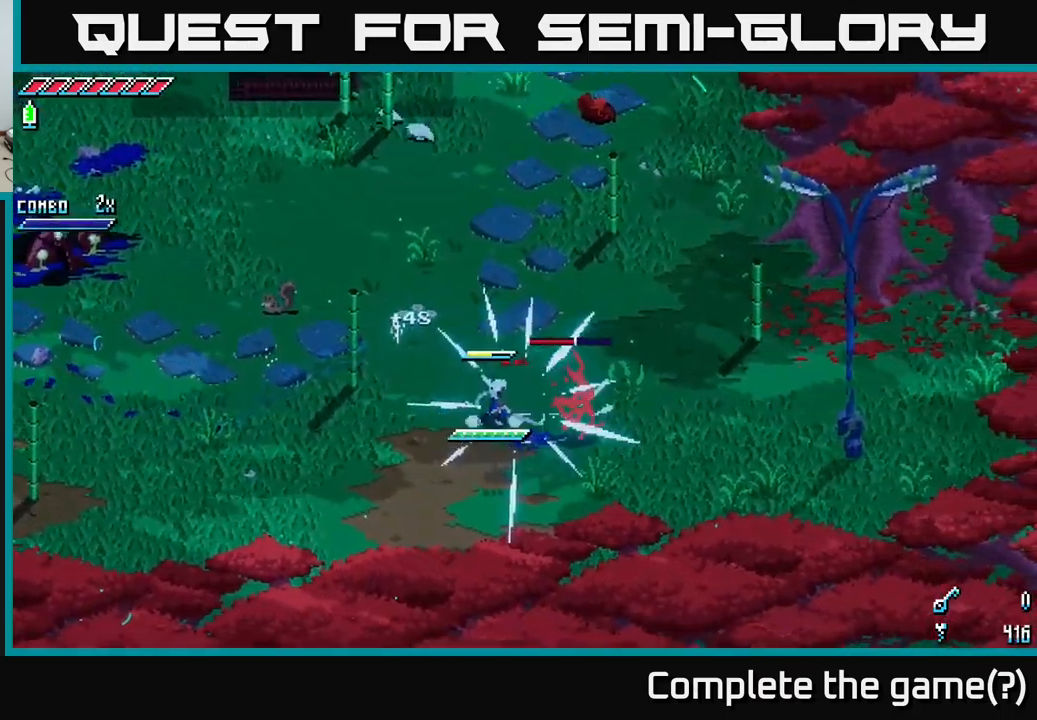
{"buttons": [], "left_stick": "right", "right_stick": "center", "events": [[100, "left_stick", "right"], [233, "R2", "down"], [350, "R2", "up"]]}
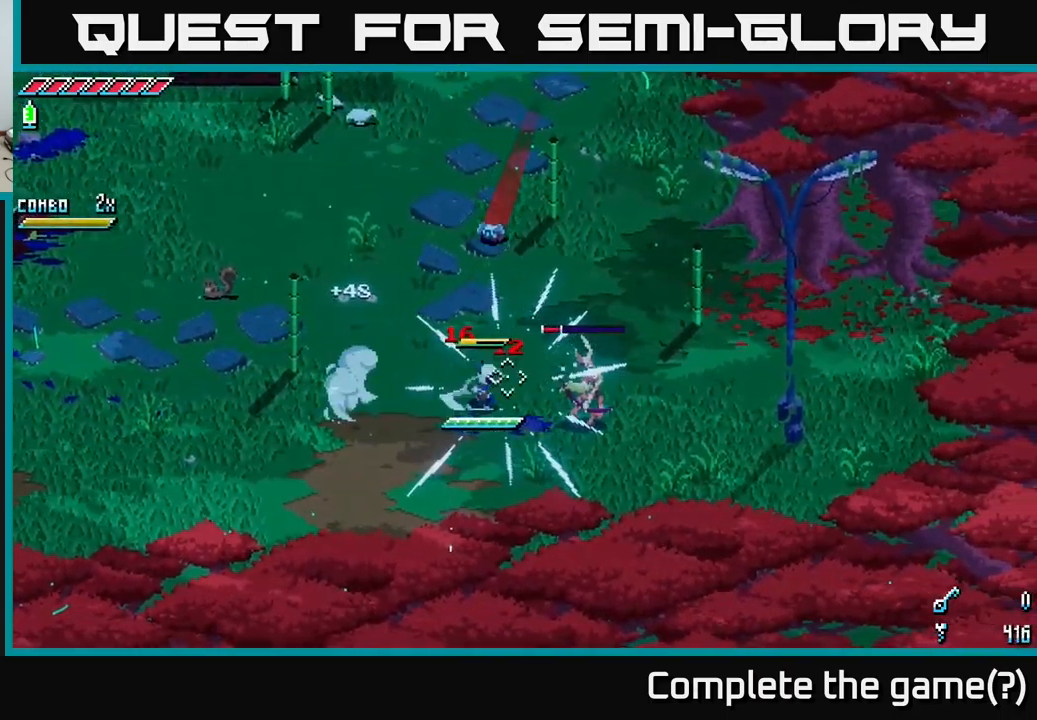
{"buttons": [], "left_stick": "down", "right_stick": "right", "events": [[33, "right_stick", "right"], [50, "left_stick", "center"], [117, "L2", "down"], [200, "left_stick", "down"], [217, "L2", "up"], [267, "L2", "down"], [350, "L2", "up"]]}
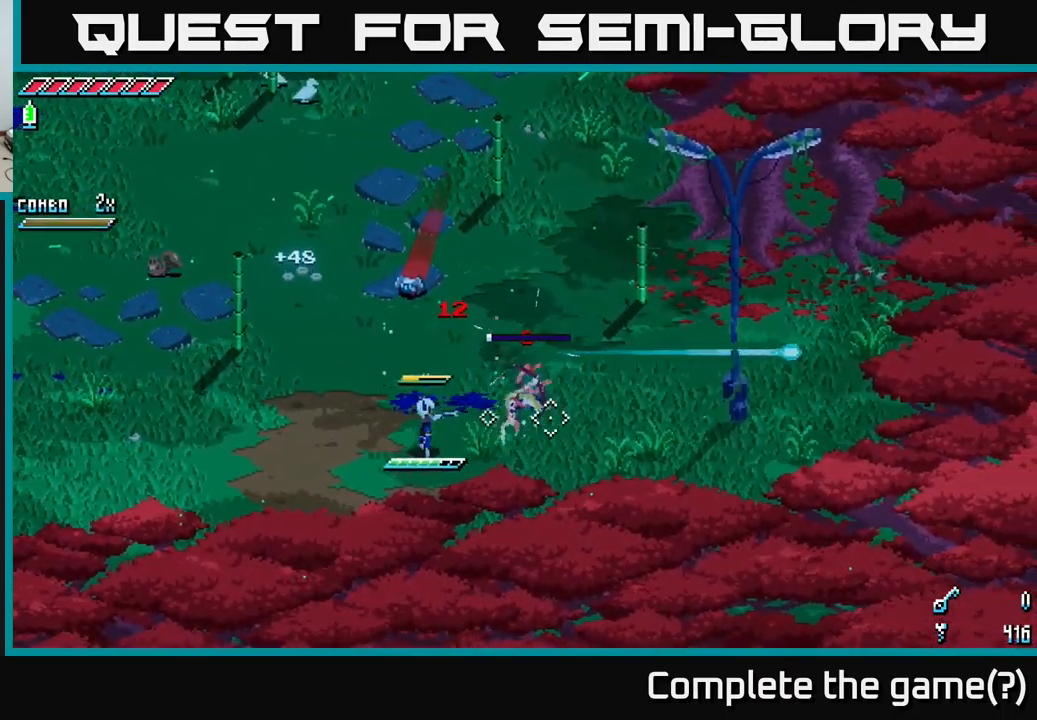
{"buttons": [], "left_stick": "up", "right_stick": "up", "events": [[183, "left_stick", "left"], [200, "right_stick", "up"], [267, "left_stick", "up"], [367, "L2", "down"], [483, "L2", "up"]]}
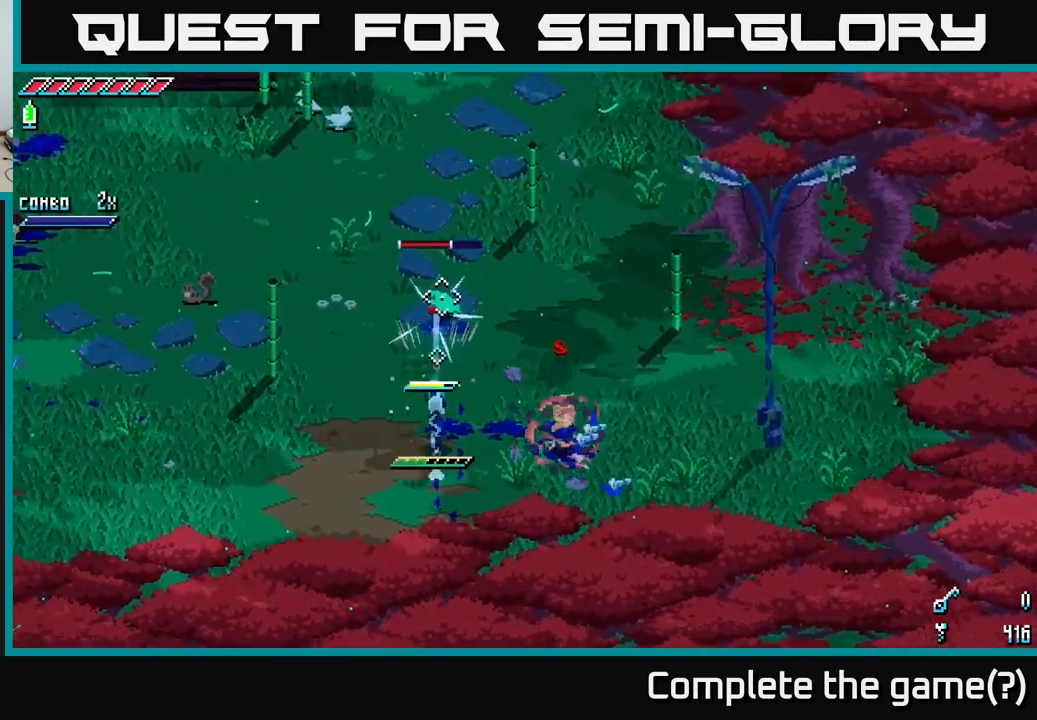
{"buttons": [], "left_stick": "up", "right_stick": "up", "events": [[50, "L2", "down"], [133, "L2", "up"], [200, "L2", "down"], [233, "L2", "up"], [367, "L2", "down"], [433, "L2", "up"]]}
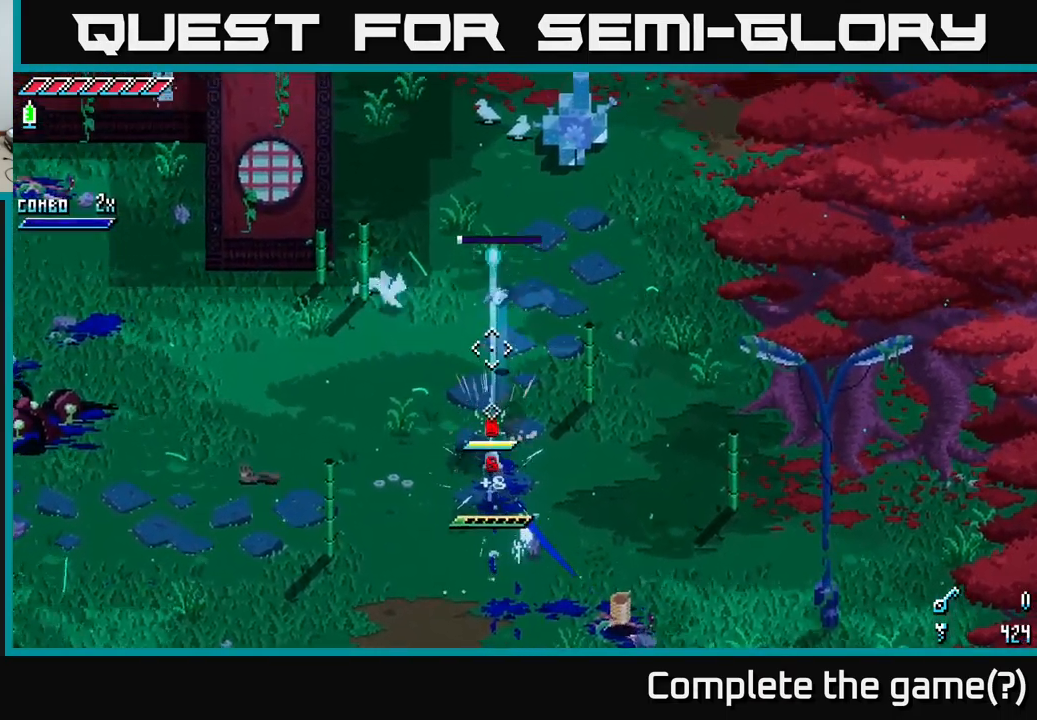
{"buttons": [], "left_stick": "up", "right_stick": "up", "events": [[117, "L1", "down"], [250, "L1", "up"]]}
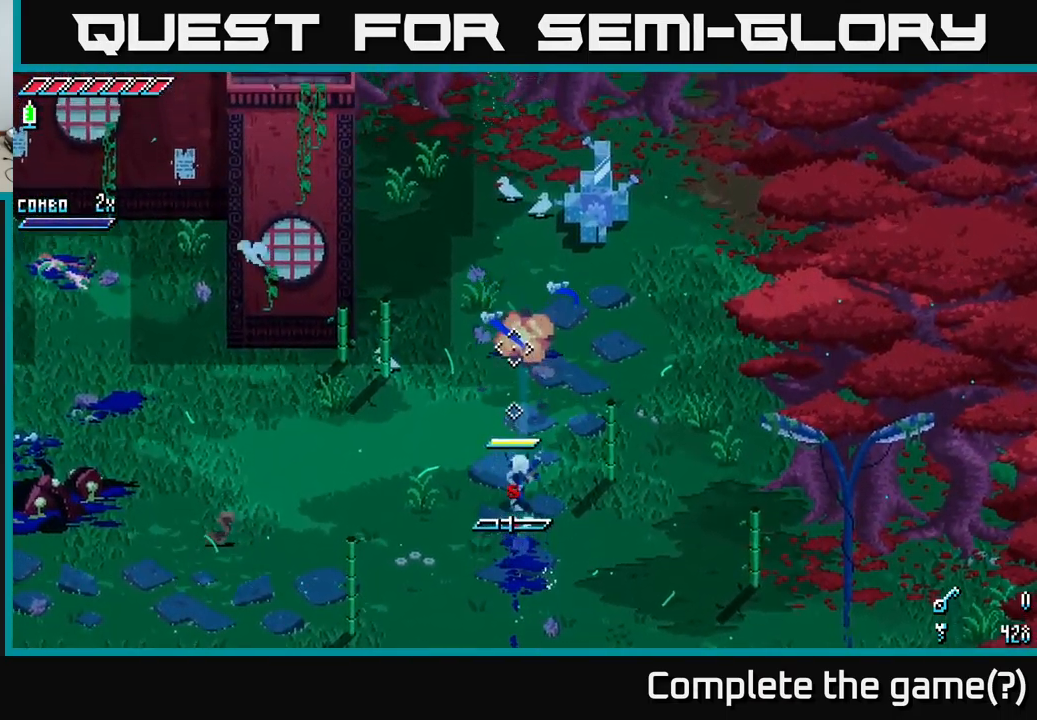
{"buttons": [], "left_stick": "up-left", "right_stick": "center", "events": [[133, "L1", "down"], [234, "L1", "up"], [234, "right_stick", "center"], [417, "left_stick", "up-left"]]}
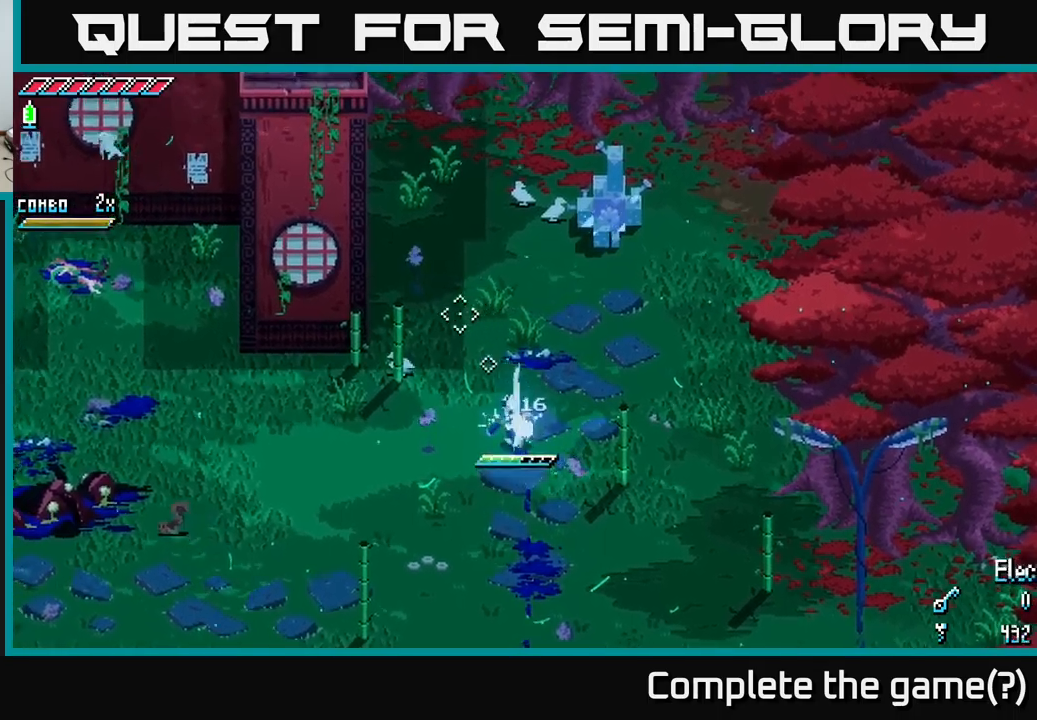
{"buttons": ["X", "R2"], "left_stick": "up-right", "right_stick": "center", "events": [[67, "X", "down"], [134, "left_stick", "up"], [284, "left_stick", "up-right"], [484, "R2", "down"]]}
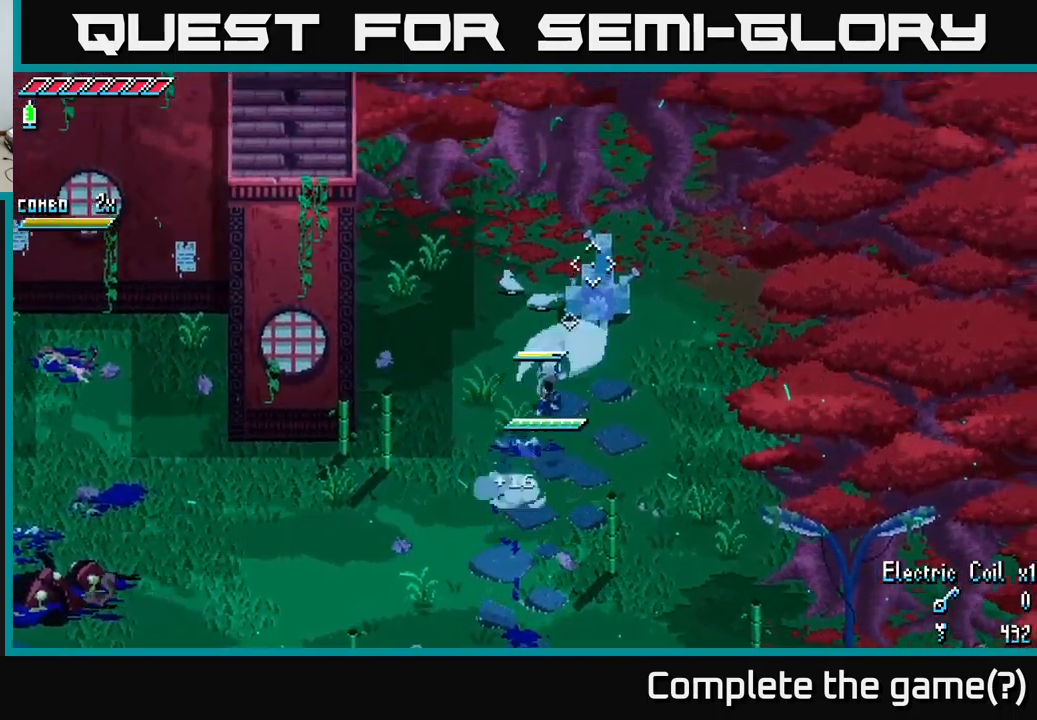
{"buttons": [], "left_stick": "up", "right_stick": "center", "events": [[84, "X", "up"], [84, "left_stick", "up"], [100, "R2", "up"]]}